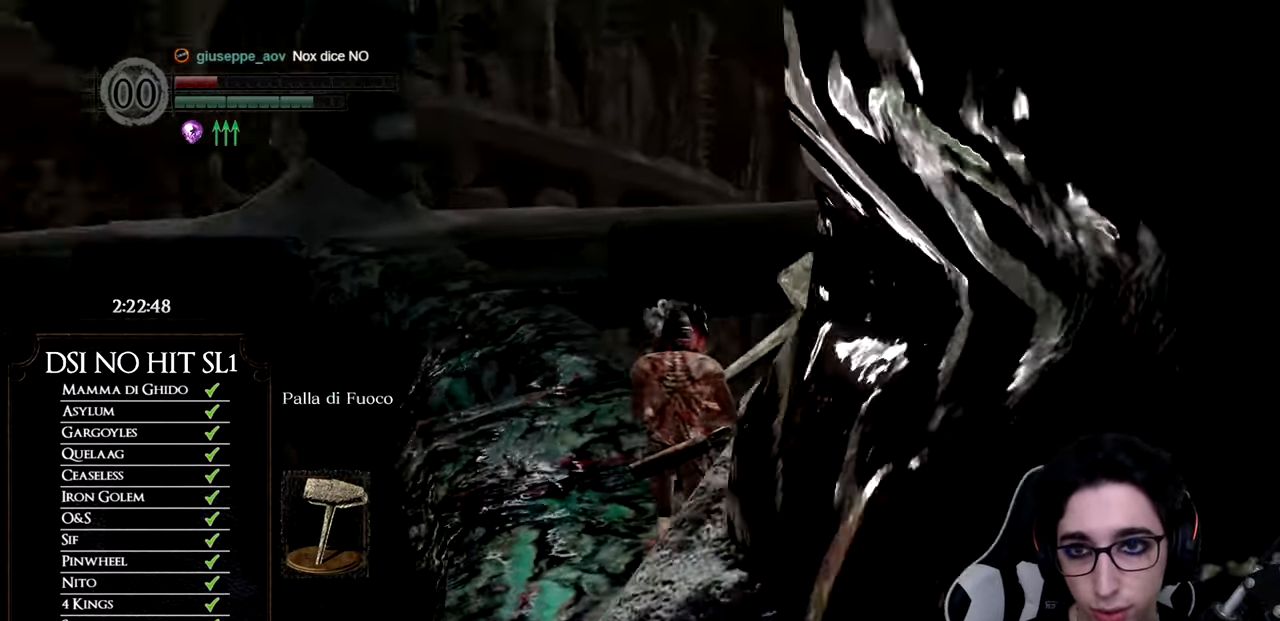
Gameplay with a controller (Xbox layout); each line is a JSON object with the inputs held at the frame after it. "events" lists button and stick changes between this image and that frame as [ms after this image, input, new state], when the widget could be followed in between. Not read: L3.
{"buttons": ["B"], "left_stick": "up", "right_stick": "center", "events": [[67, "right_stick", "center"], [134, "B", "down"]]}
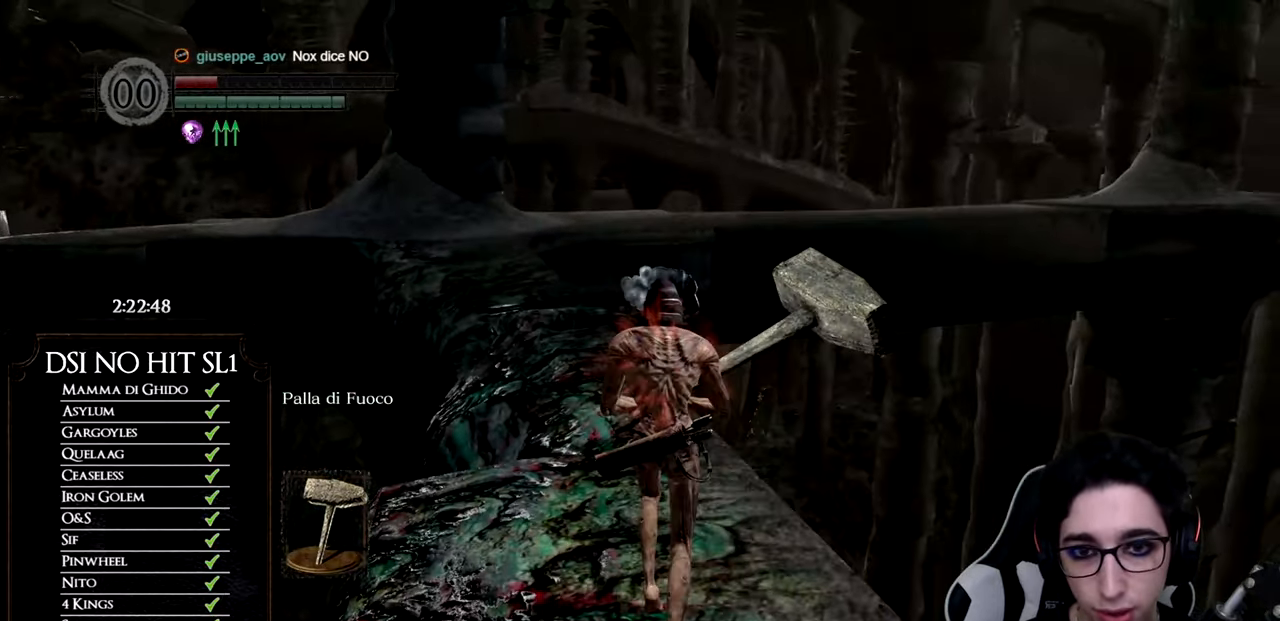
{"buttons": ["B"], "left_stick": "up", "right_stick": "center", "events": []}
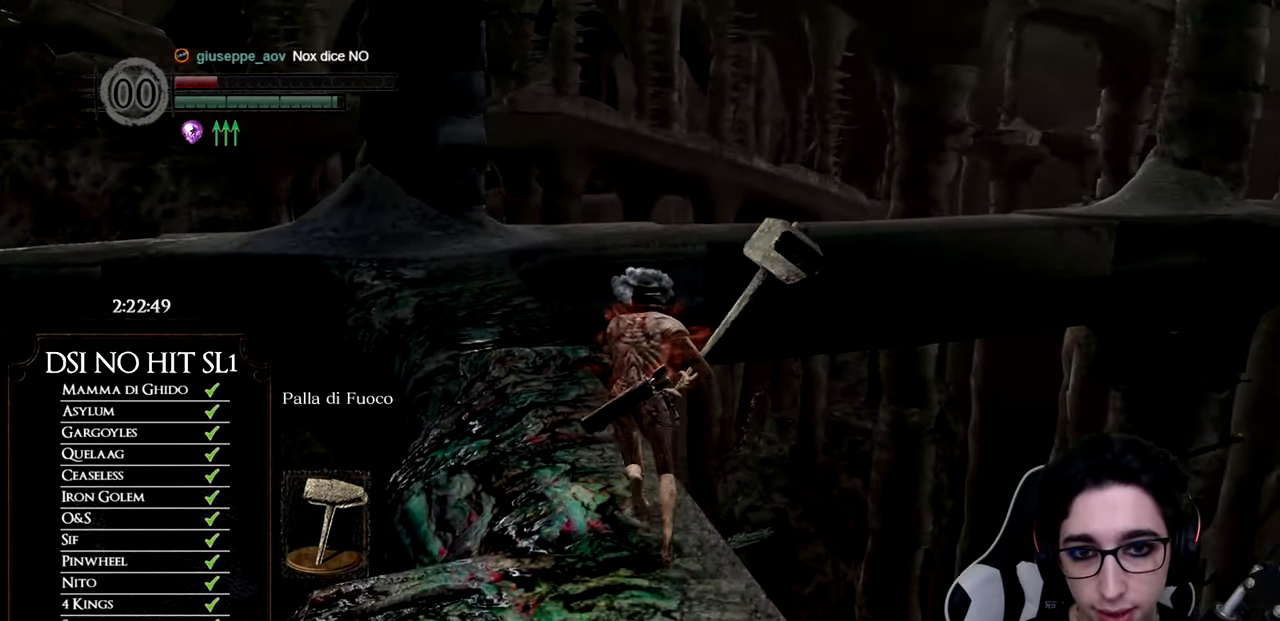
{"buttons": ["B"], "left_stick": "up", "right_stick": "center", "events": []}
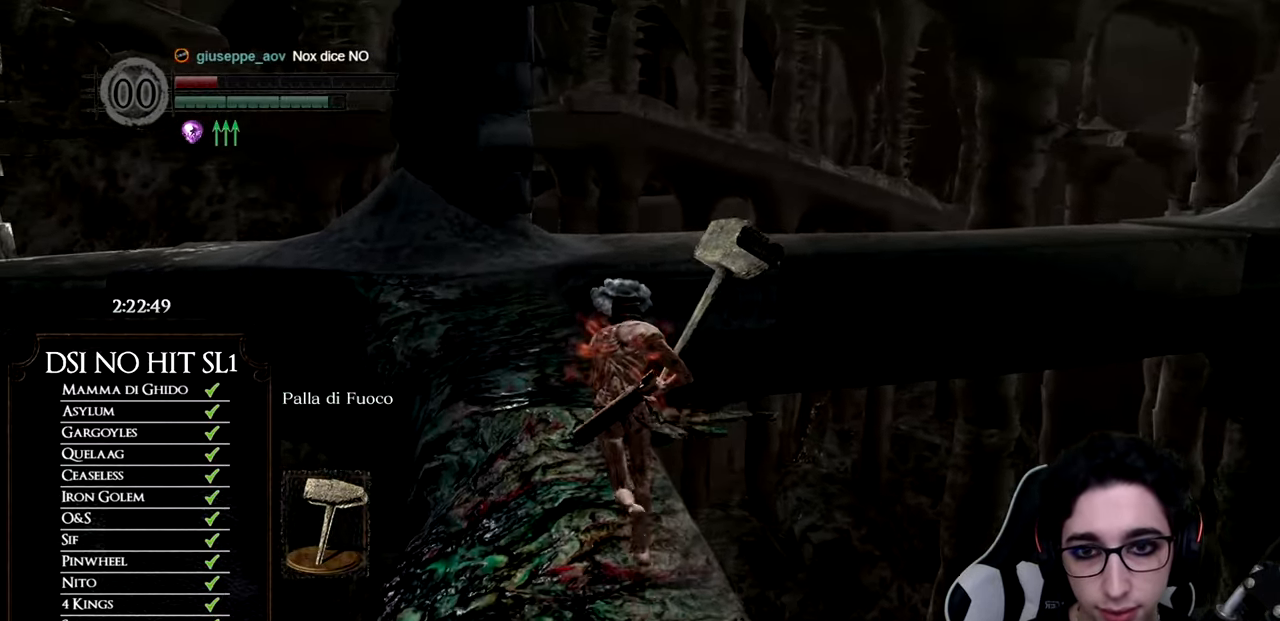
{"buttons": ["B"], "left_stick": "up", "right_stick": "center", "events": []}
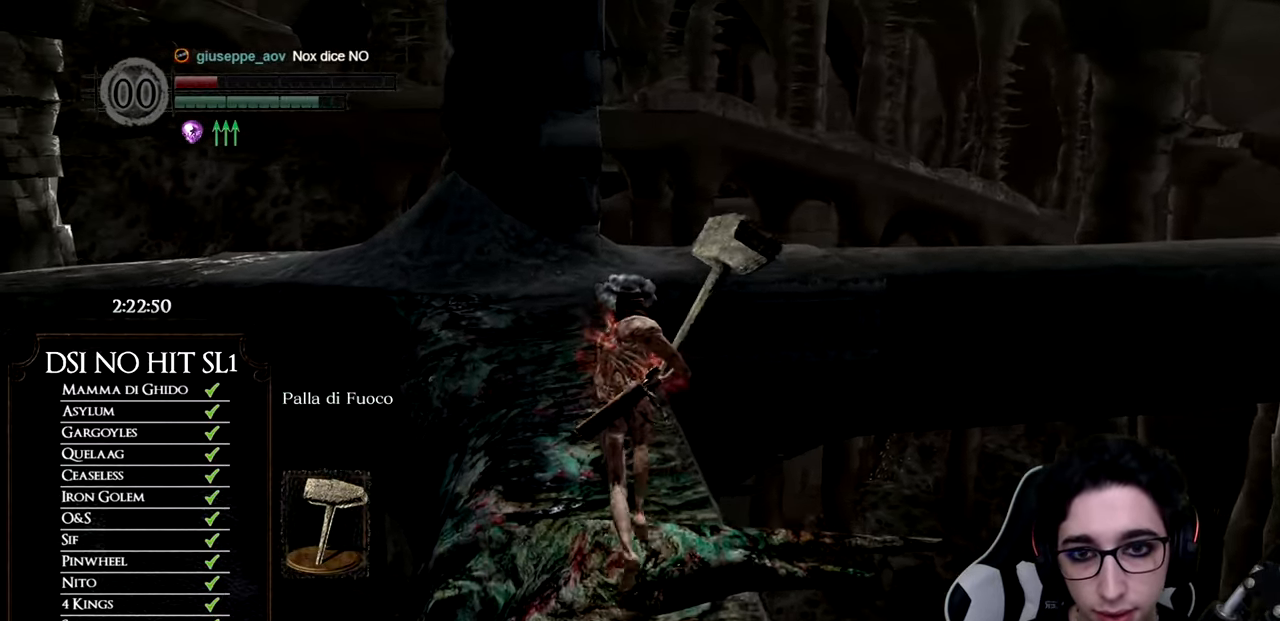
{"buttons": ["B"], "left_stick": "up", "right_stick": "center", "events": []}
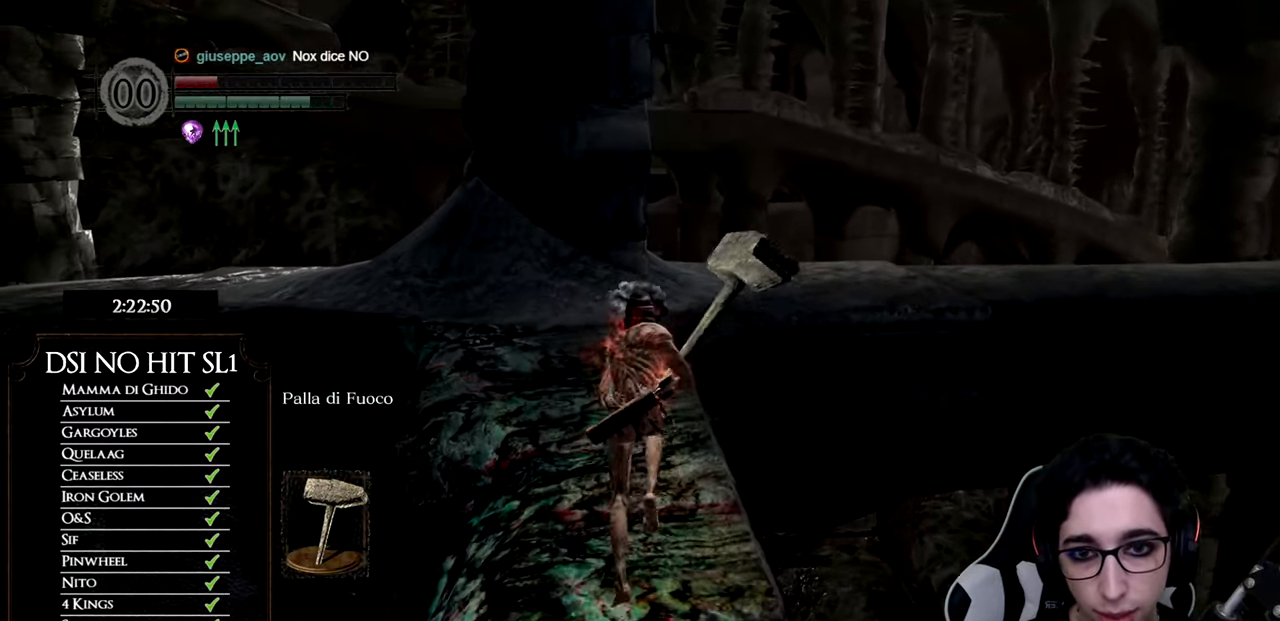
{"buttons": ["B"], "left_stick": "up", "right_stick": "center", "events": []}
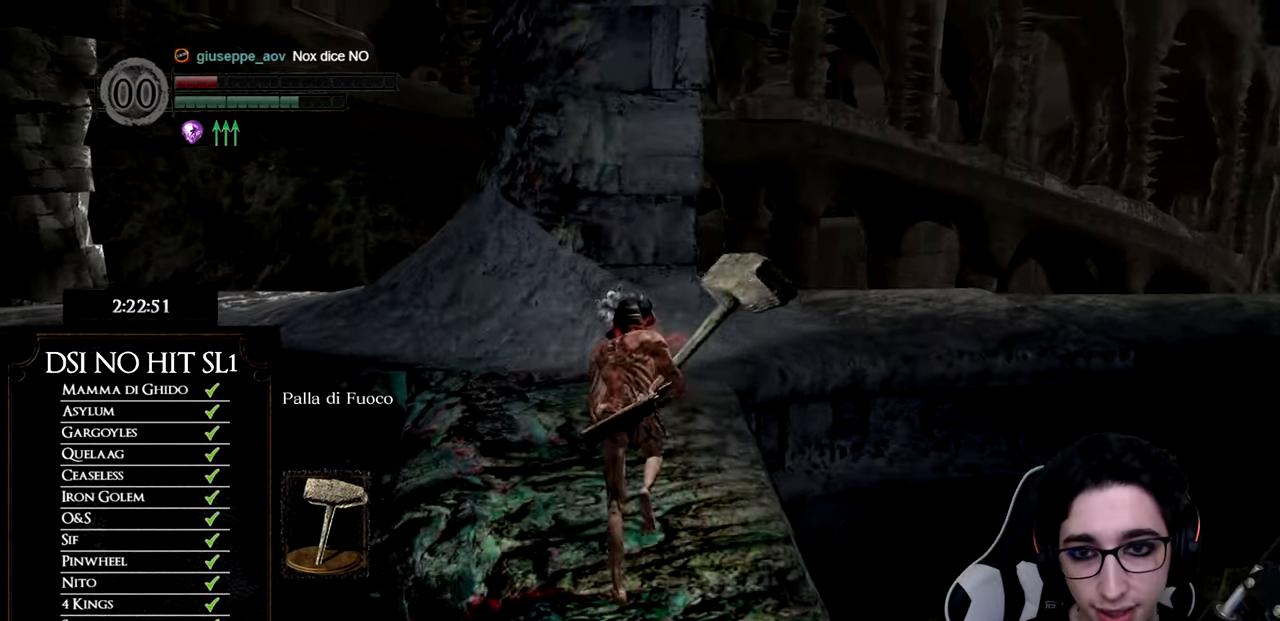
{"buttons": [], "left_stick": "up", "right_stick": "center", "events": [[401, "B", "up"]]}
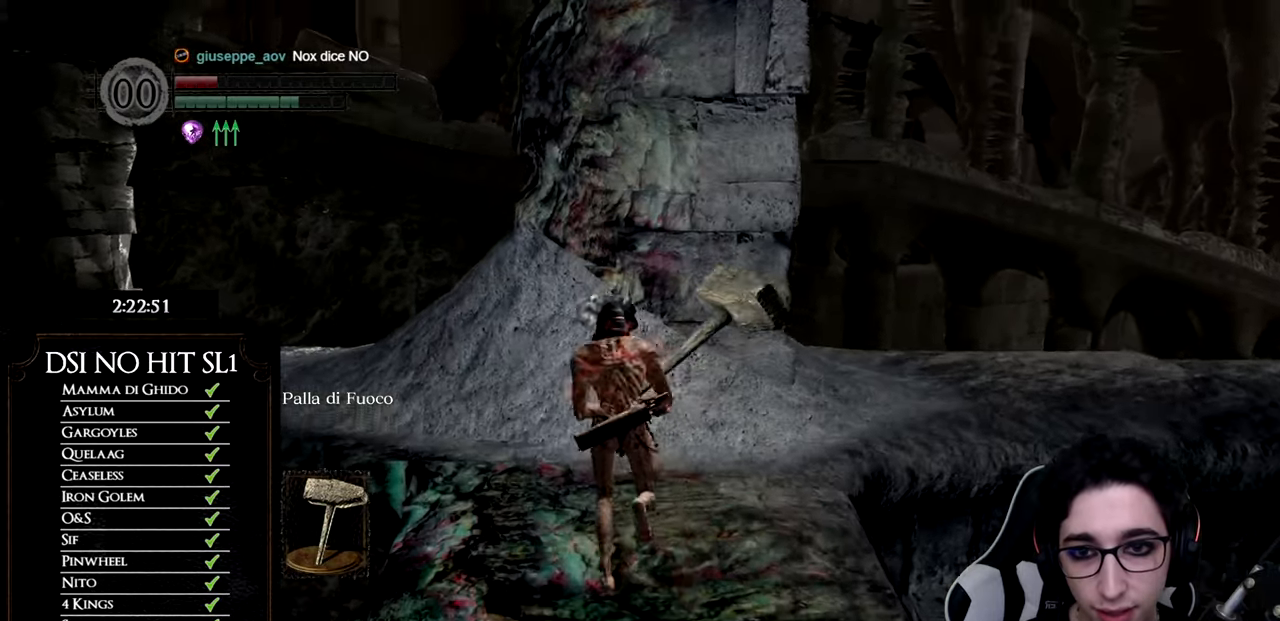
{"buttons": ["B"], "left_stick": "up", "right_stick": "center", "events": [[33, "right_stick", "down-left"], [317, "right_stick", "center"], [417, "B", "down"]]}
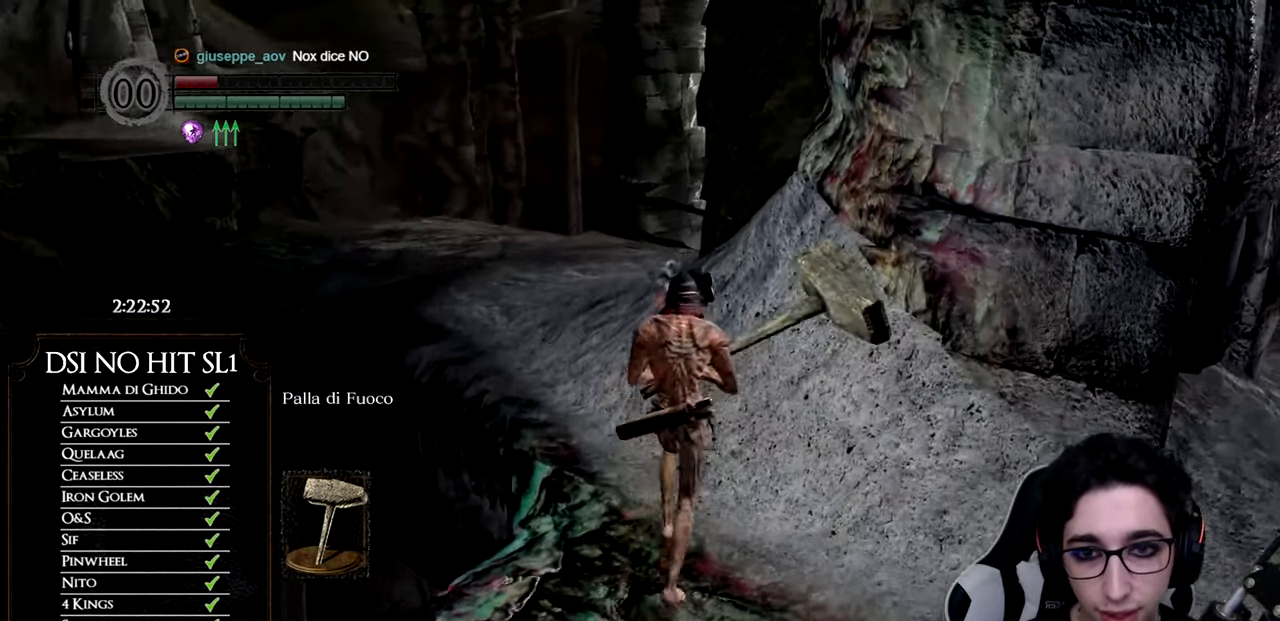
{"buttons": ["B"], "left_stick": "up-left", "right_stick": "center", "events": [[417, "left_stick", "up-left"]]}
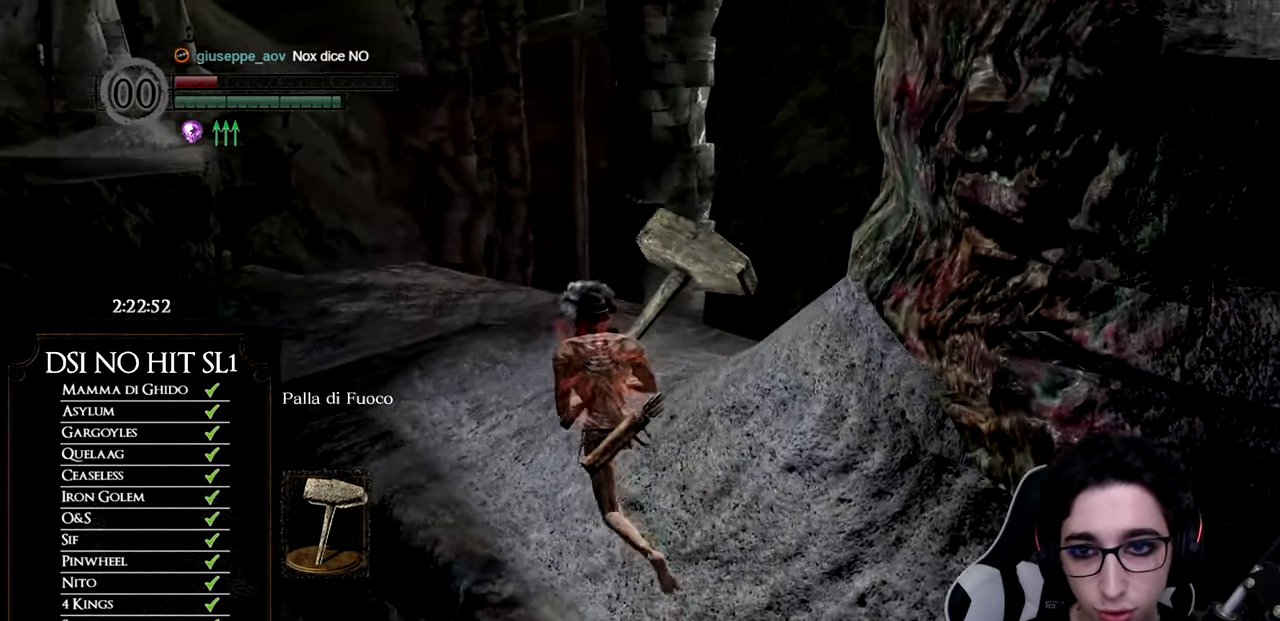
{"buttons": ["B"], "left_stick": "up-left", "right_stick": "center", "events": []}
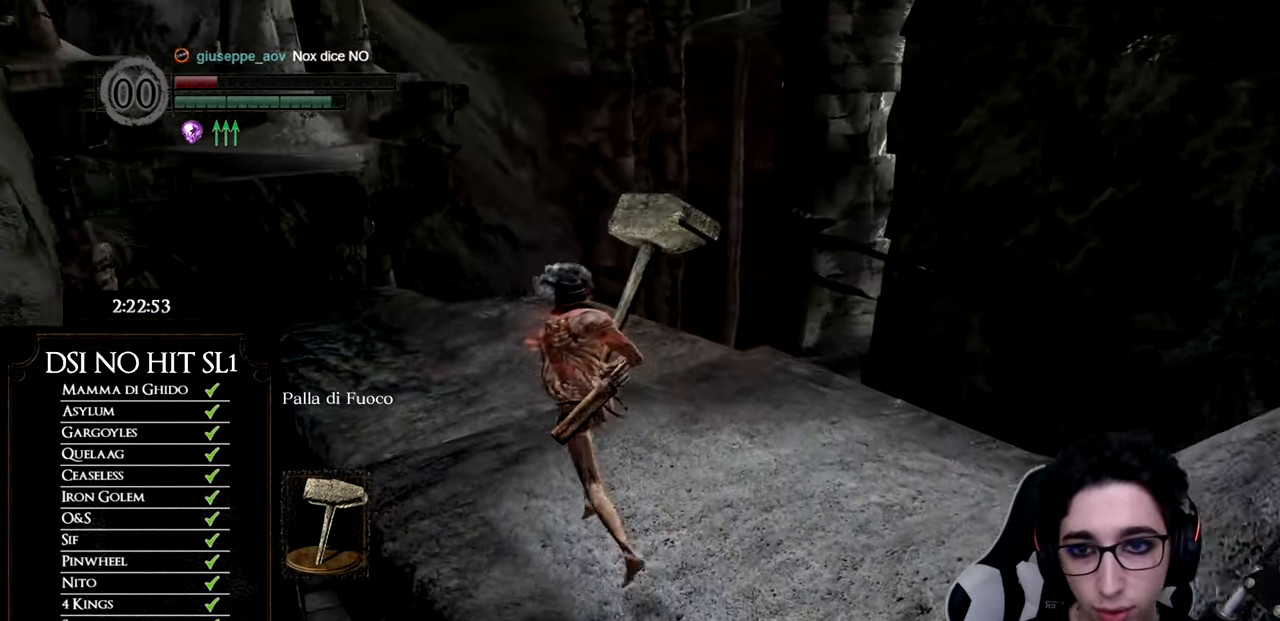
{"buttons": [], "left_stick": "up-left", "right_stick": "down", "events": [[267, "B", "up"], [483, "right_stick", "down"]]}
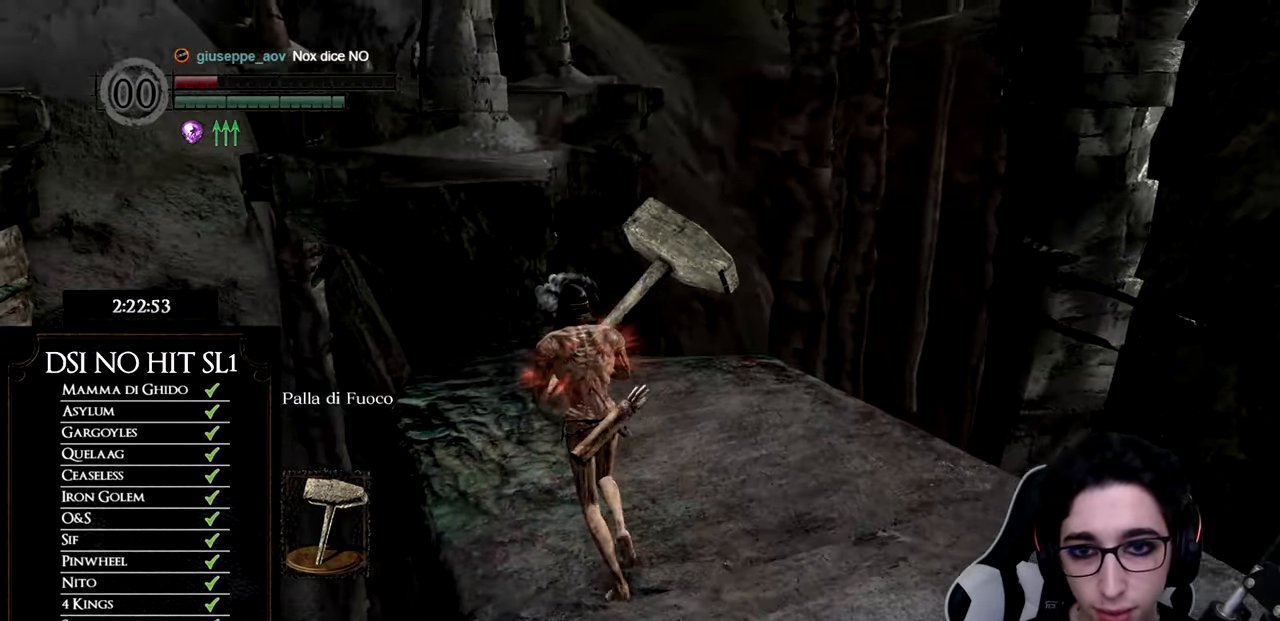
{"buttons": [], "left_stick": "up-left", "right_stick": "down-right", "events": [[33, "right_stick", "down-right"]]}
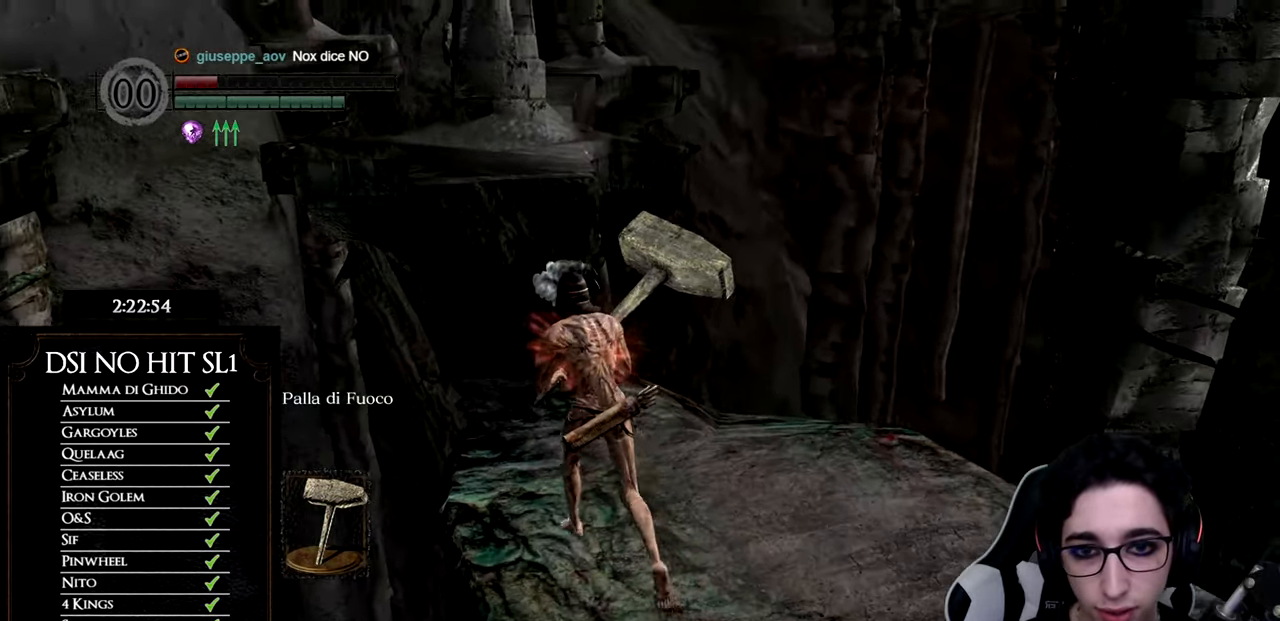
{"buttons": [], "left_stick": "center", "right_stick": "right", "events": [[33, "right_stick", "right"], [150, "left_stick", "center"]]}
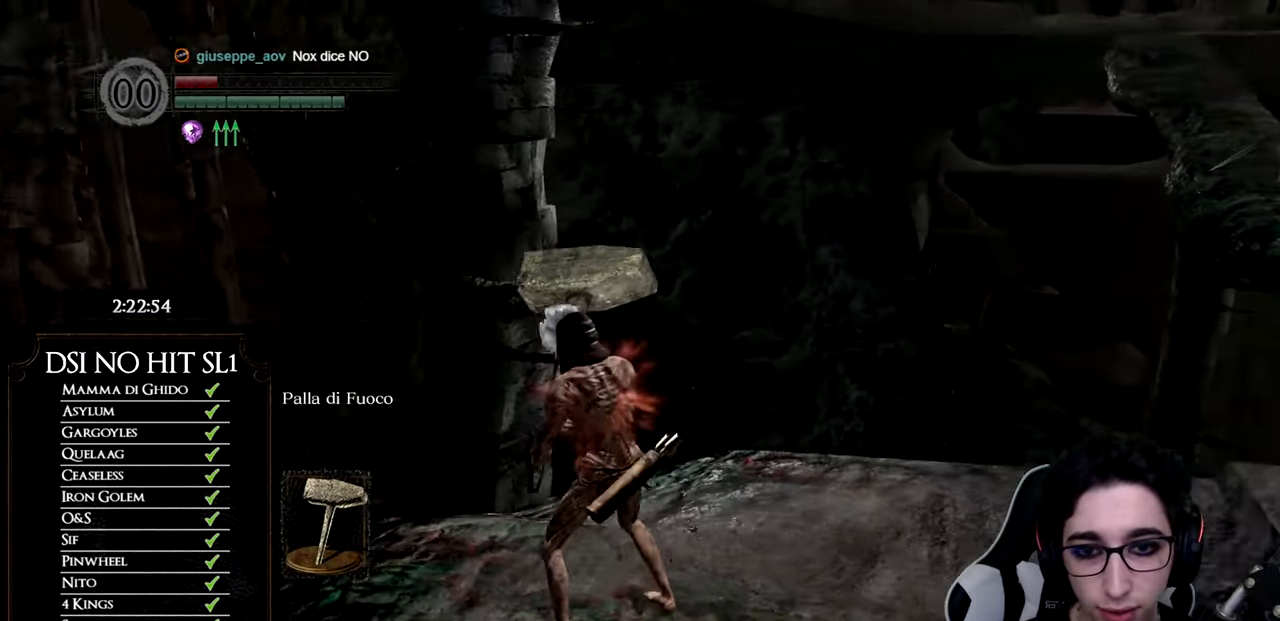
{"buttons": [], "left_stick": "left", "right_stick": "right", "events": [[200, "left_stick", "up-left"], [250, "left_stick", "center"], [417, "left_stick", "left"]]}
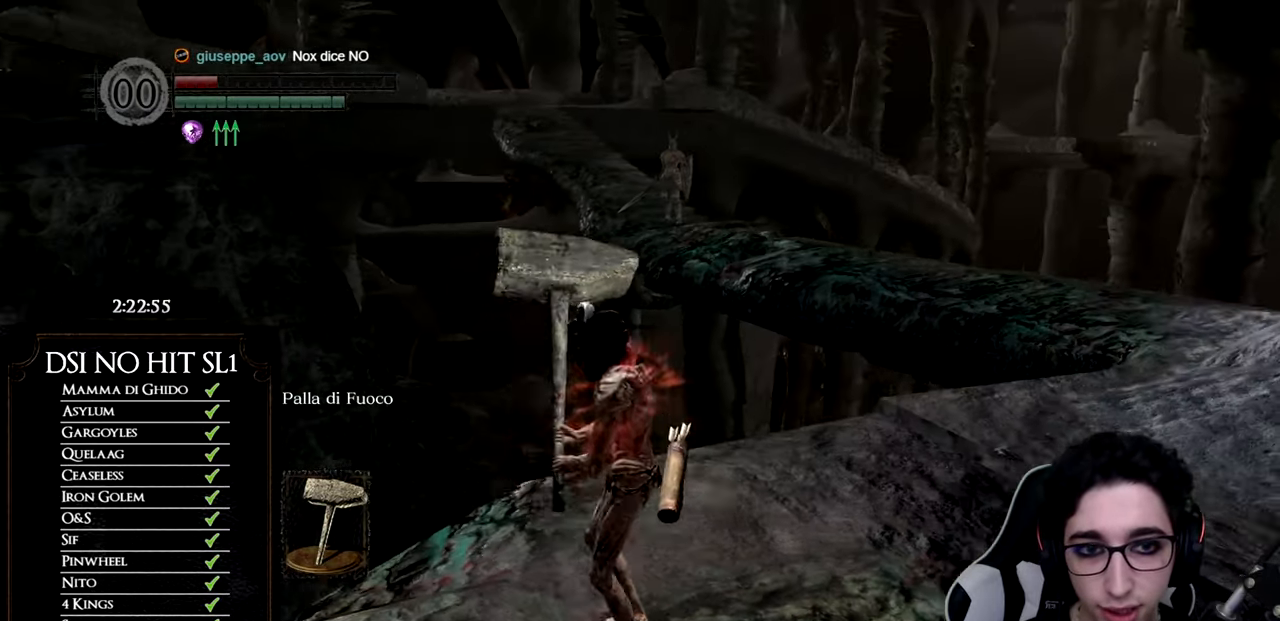
{"buttons": [], "left_stick": "up-right", "right_stick": "right", "events": [[50, "left_stick", "center"], [50, "right_stick", "center"], [150, "right_stick", "right"], [467, "left_stick", "up-right"]]}
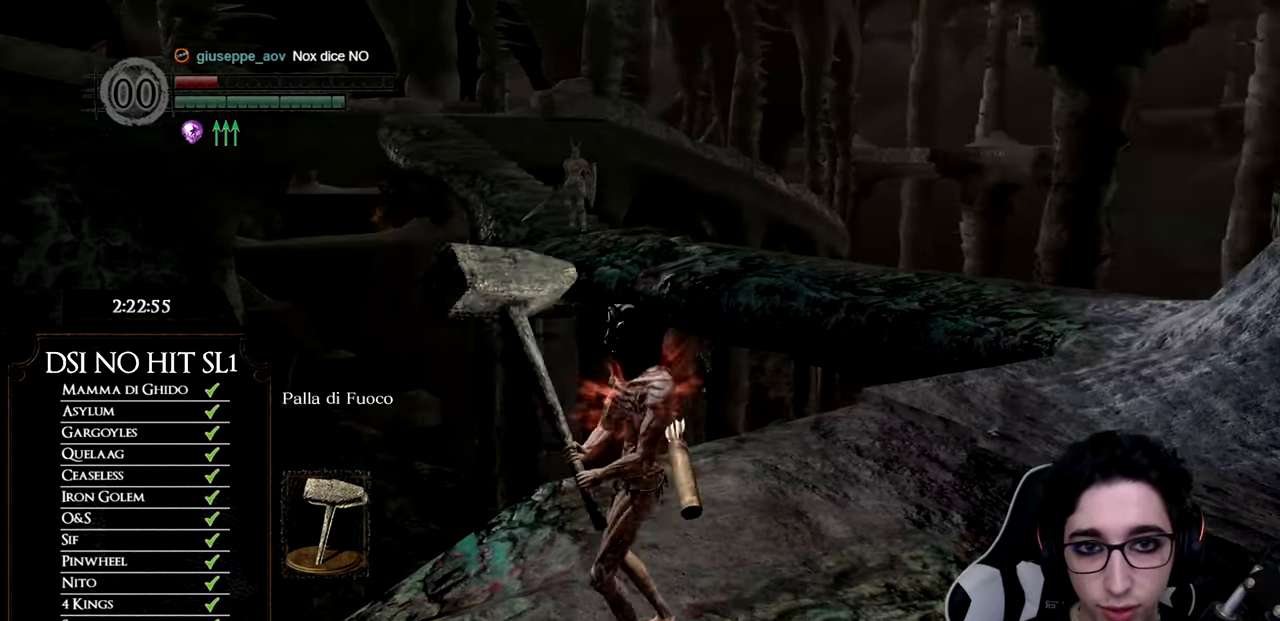
{"buttons": [], "left_stick": "center", "right_stick": "right", "events": [[67, "left_stick", "center"]]}
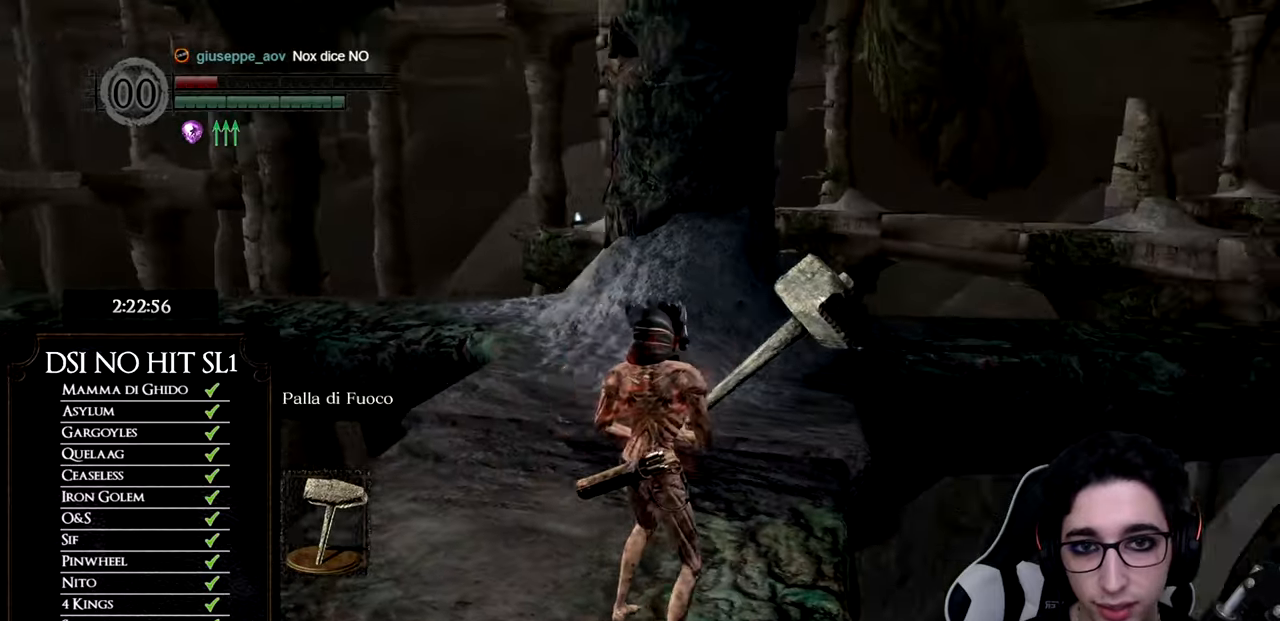
{"buttons": [], "left_stick": "center", "right_stick": "right", "events": [[17, "left_stick", "up"], [100, "right_stick", "center"], [117, "left_stick", "center"], [217, "right_stick", "right"]]}
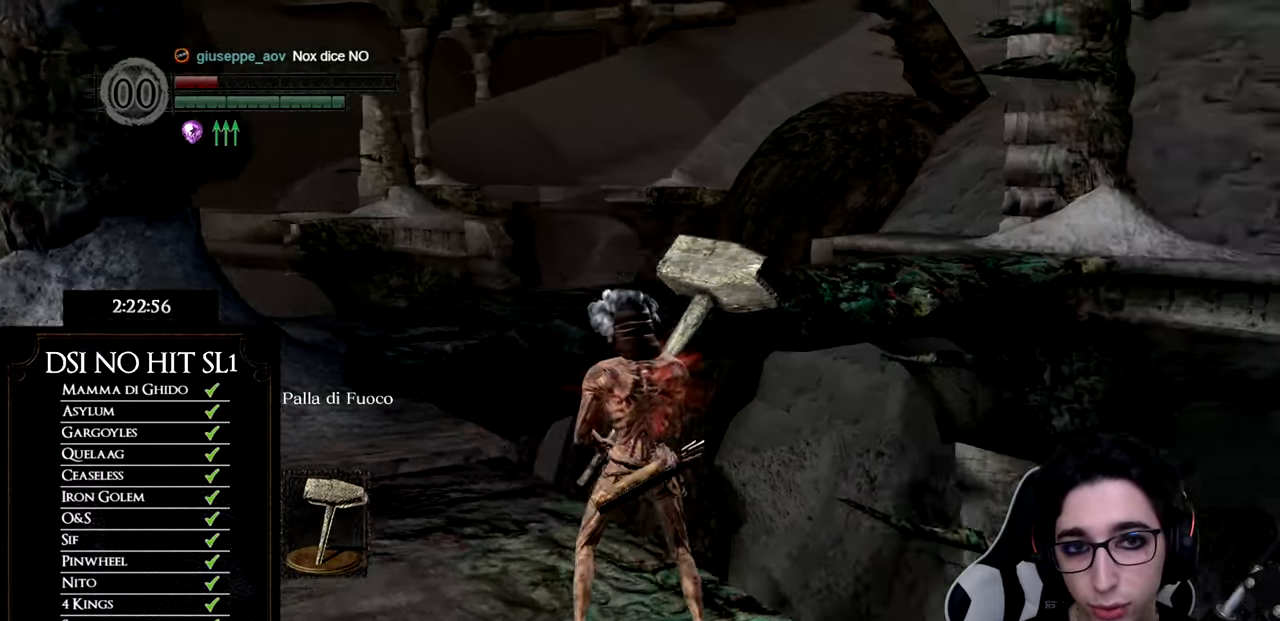
{"buttons": [], "left_stick": "center", "right_stick": "center", "events": [[201, "right_stick", "center"], [334, "right_stick", "right"], [417, "right_stick", "center"]]}
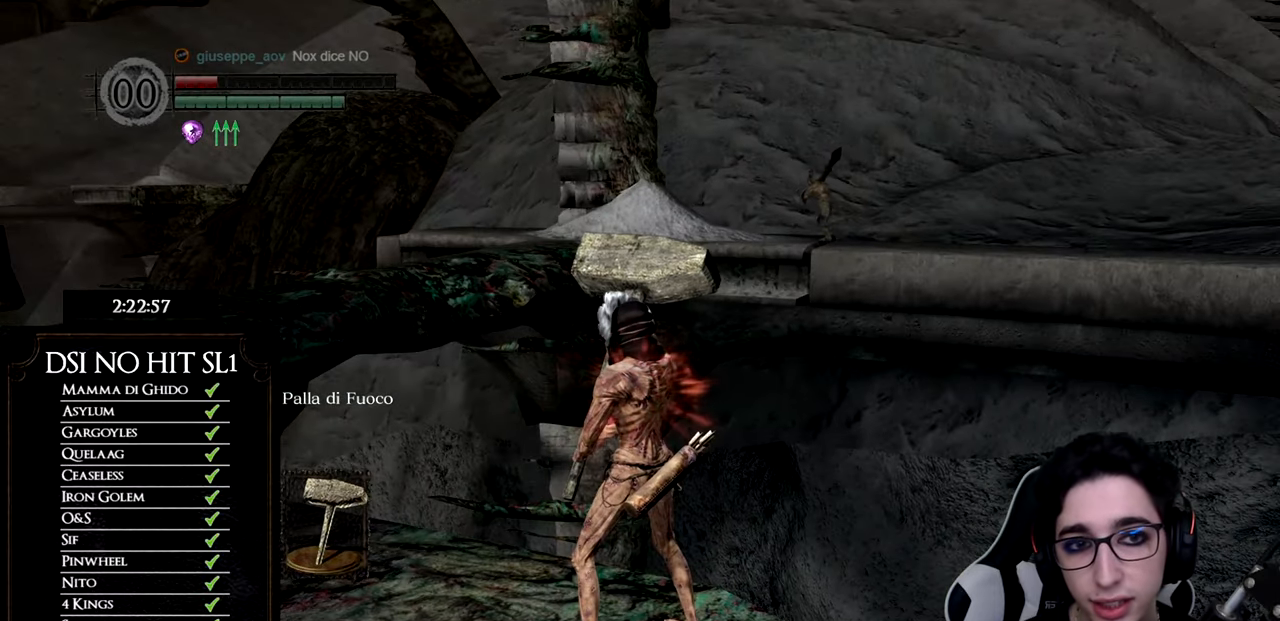
{"buttons": ["DPAD_RIGHT"], "left_stick": "center", "right_stick": "center", "events": [[200, "START", "down"], [350, "START", "up"], [417, "DPAD_RIGHT", "down"]]}
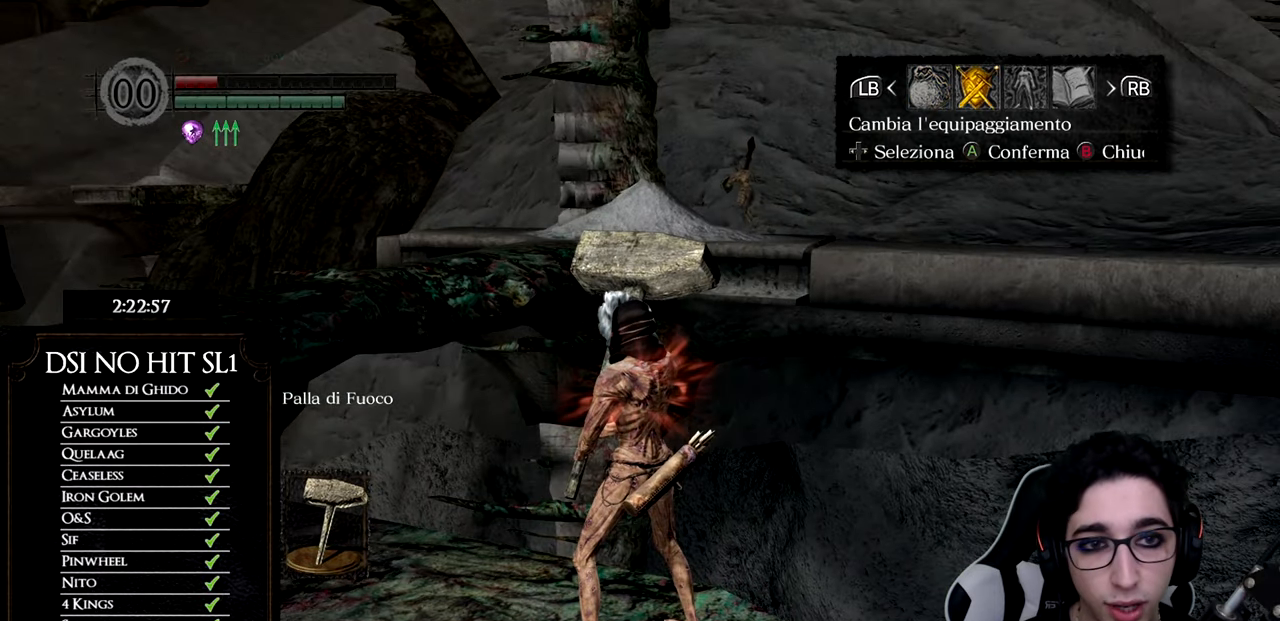
{"buttons": [], "left_stick": "center", "right_stick": "center", "events": [[17, "A", "down"], [17, "DPAD_RIGHT", "up"], [117, "A", "up"], [201, "DPAD_UP", "down"], [317, "DPAD_LEFT", "down"], [317, "DPAD_UP", "up"], [451, "DPAD_LEFT", "up"]]}
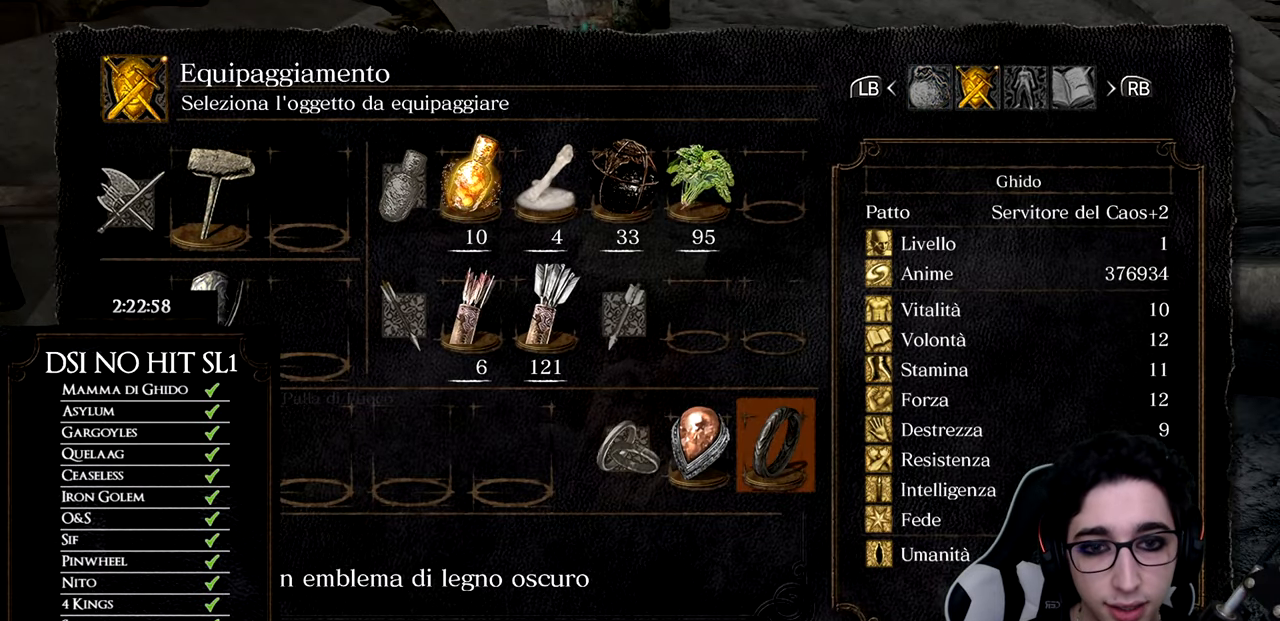
{"buttons": ["START"], "left_stick": "center", "right_stick": "center", "events": [[250, "START", "down"]]}
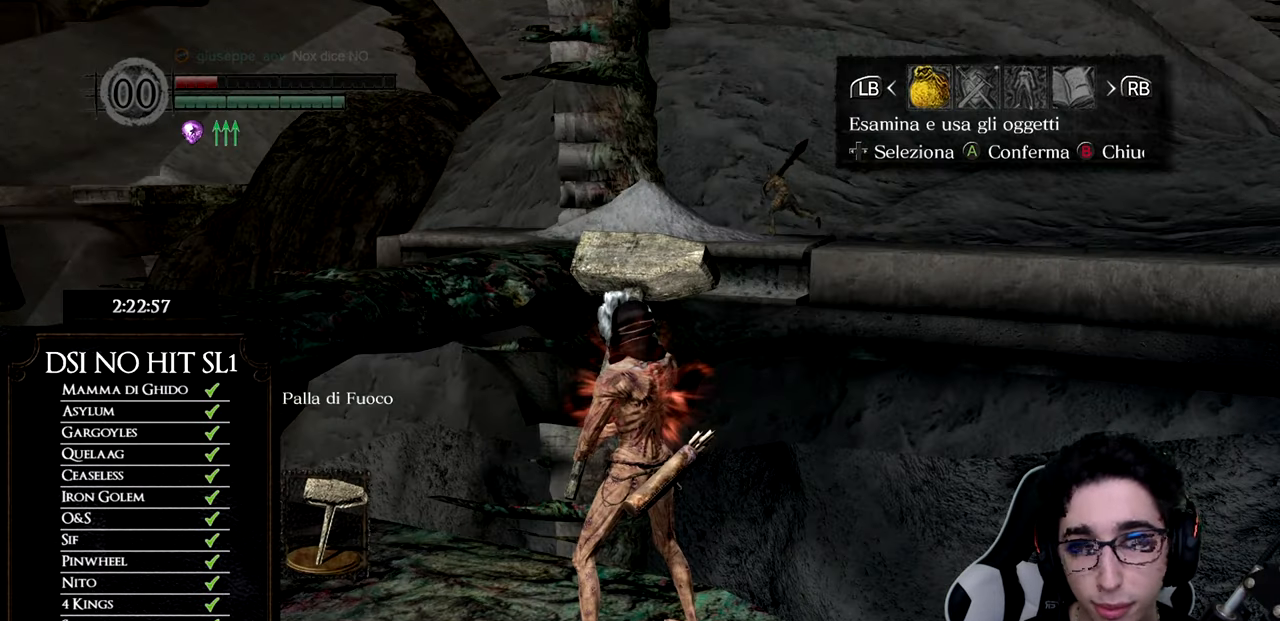
{"buttons": ["DPAD_UP"], "left_stick": "center", "right_stick": "center", "events": [[84, "A", "down"], [184, "A", "up"], [251, "DPAD_UP", "down"], [251, "START", "up"]]}
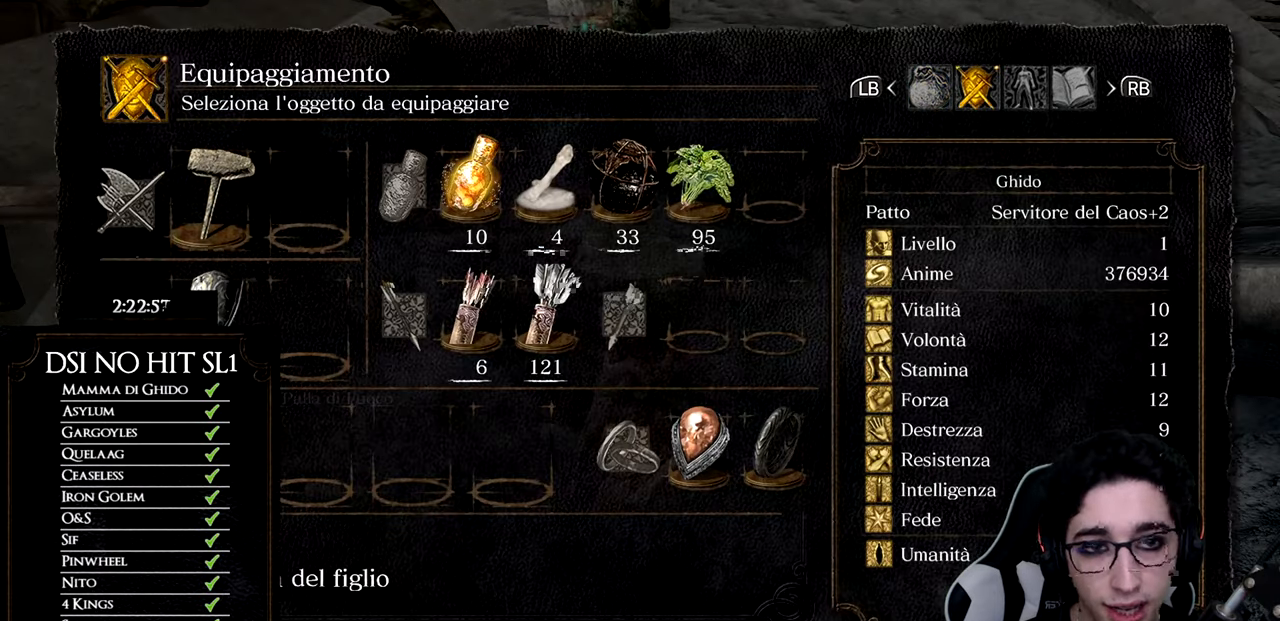
{"buttons": ["DPAD_UP"], "left_stick": "center", "right_stick": "center", "events": [[117, "DPAD_DOWN", "down"], [167, "DPAD_DOWN", "up"], [250, "DPAD_UP", "up"], [284, "DPAD_UP", "down"], [367, "DPAD_UP", "up"], [450, "DPAD_UP", "down"]]}
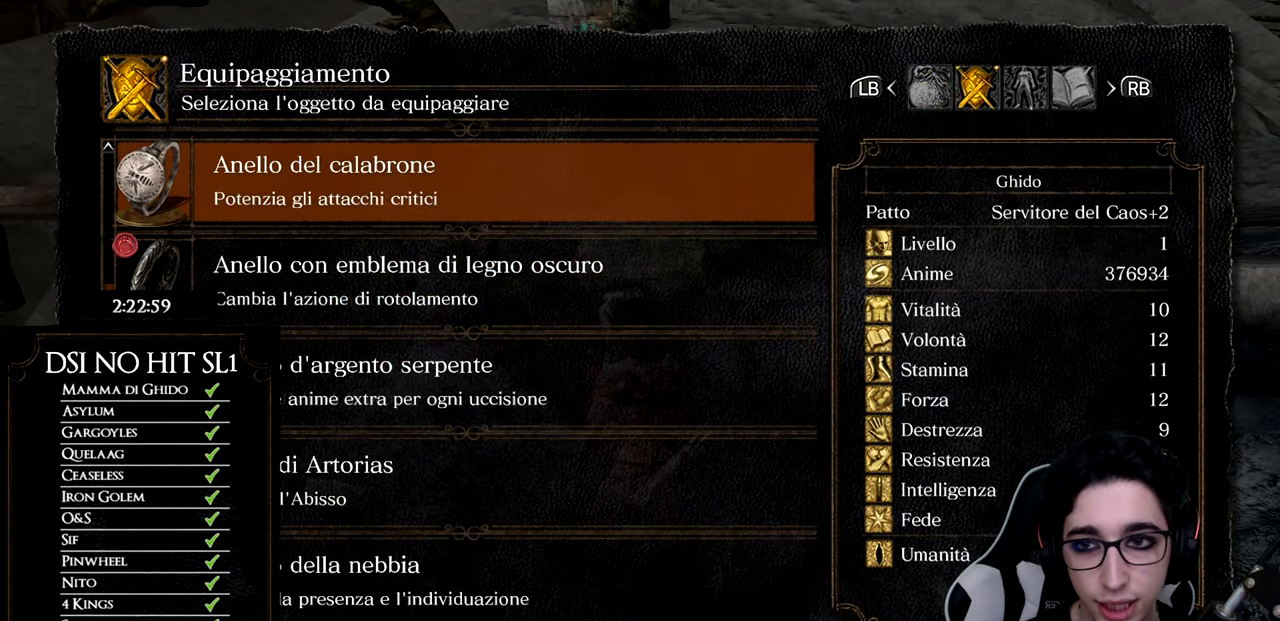
{"buttons": ["DPAD_UP"], "left_stick": "center", "right_stick": "center", "events": [[50, "DPAD_UP", "up"], [117, "A", "down"], [167, "A", "up"], [251, "DPAD_UP", "down"]]}
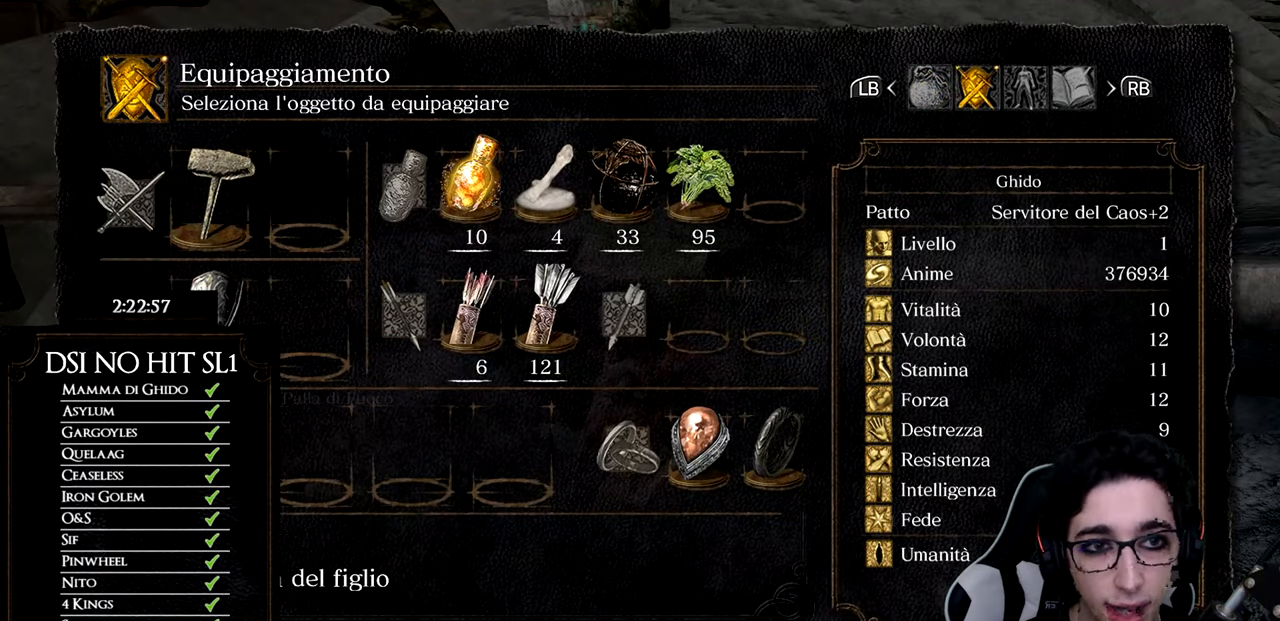
{"buttons": [], "left_stick": "center", "right_stick": "center", "events": [[83, "DPAD_LEFT", "down"], [150, "DPAD_LEFT", "up"], [233, "DPAD_LEFT", "down"], [250, "DPAD_LEFT", "up"], [250, "DPAD_UP", "up"], [384, "DPAD_LEFT", "down"], [484, "DPAD_LEFT", "up"]]}
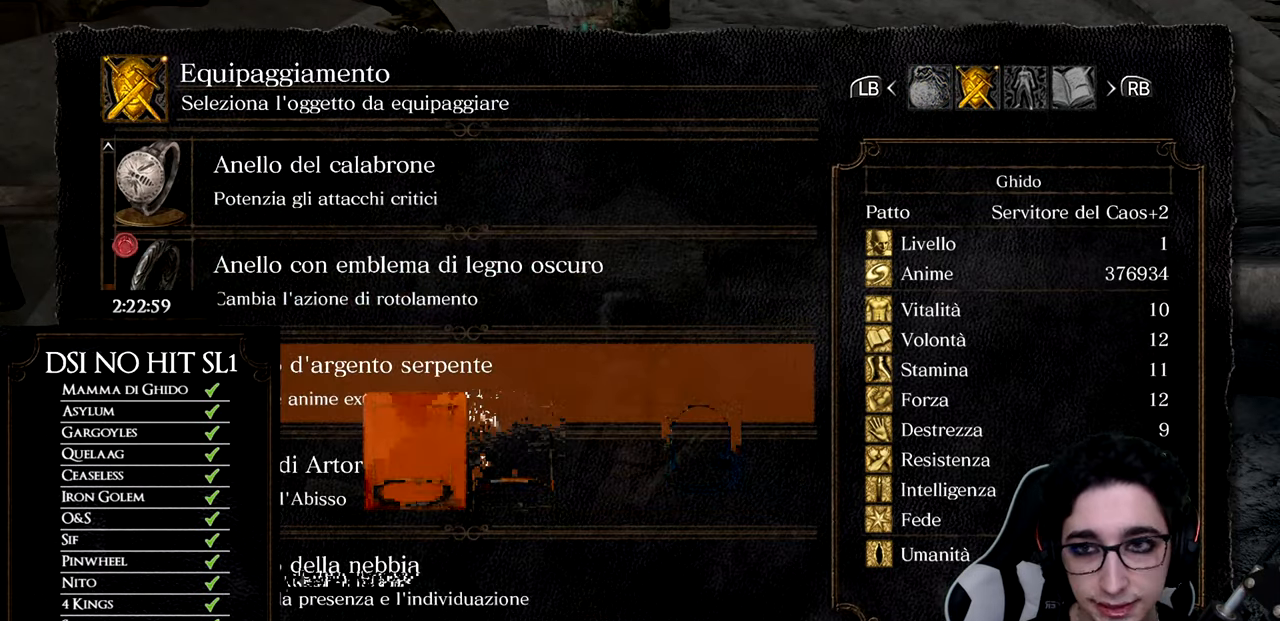
{"buttons": [], "left_stick": "center", "right_stick": "center", "events": [[184, "DPAD_UP", "down"], [301, "DPAD_UP", "up"]]}
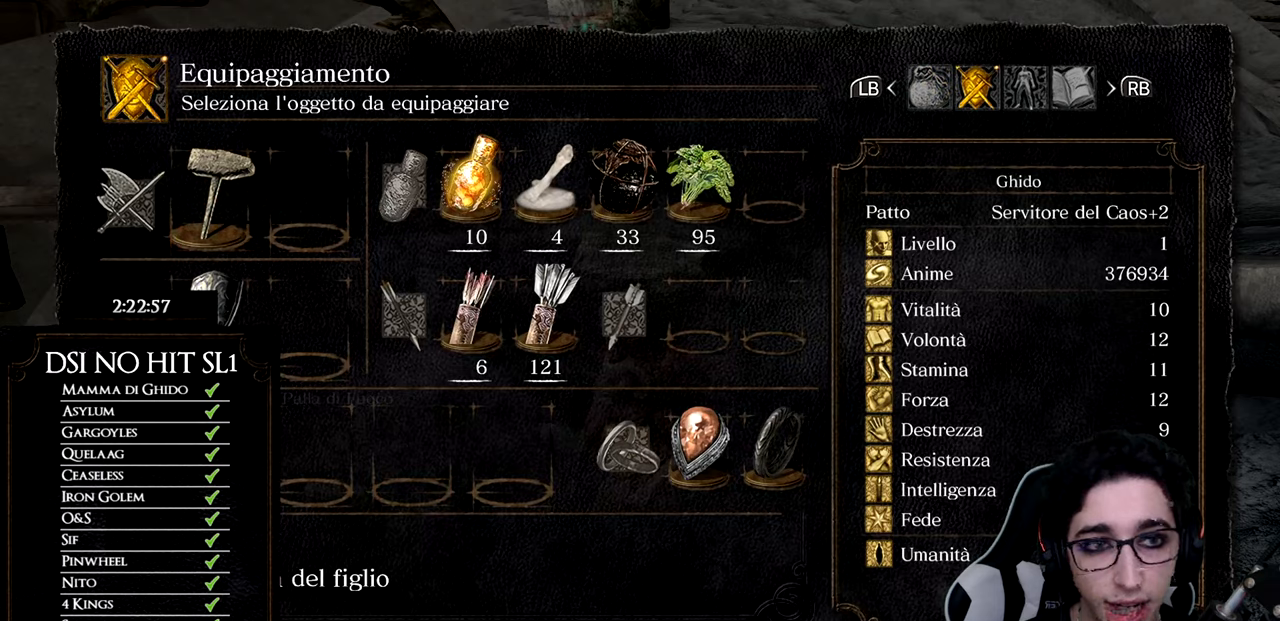
{"buttons": [], "left_stick": "center", "right_stick": "left", "events": [[67, "B", "down"], [134, "B", "up"], [217, "B", "down"], [284, "B", "up"], [434, "right_stick", "left"]]}
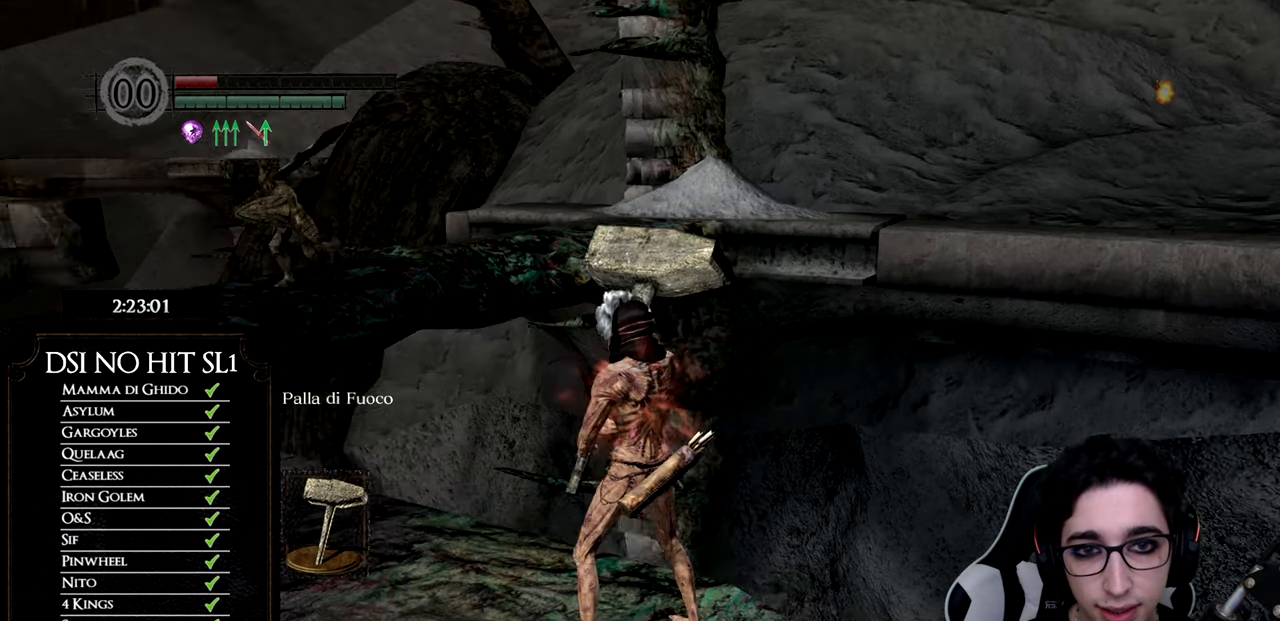
{"buttons": [], "left_stick": "center", "right_stick": "center", "events": [[133, "right_stick", "center"], [283, "right_stick", "left"], [433, "right_stick", "center"]]}
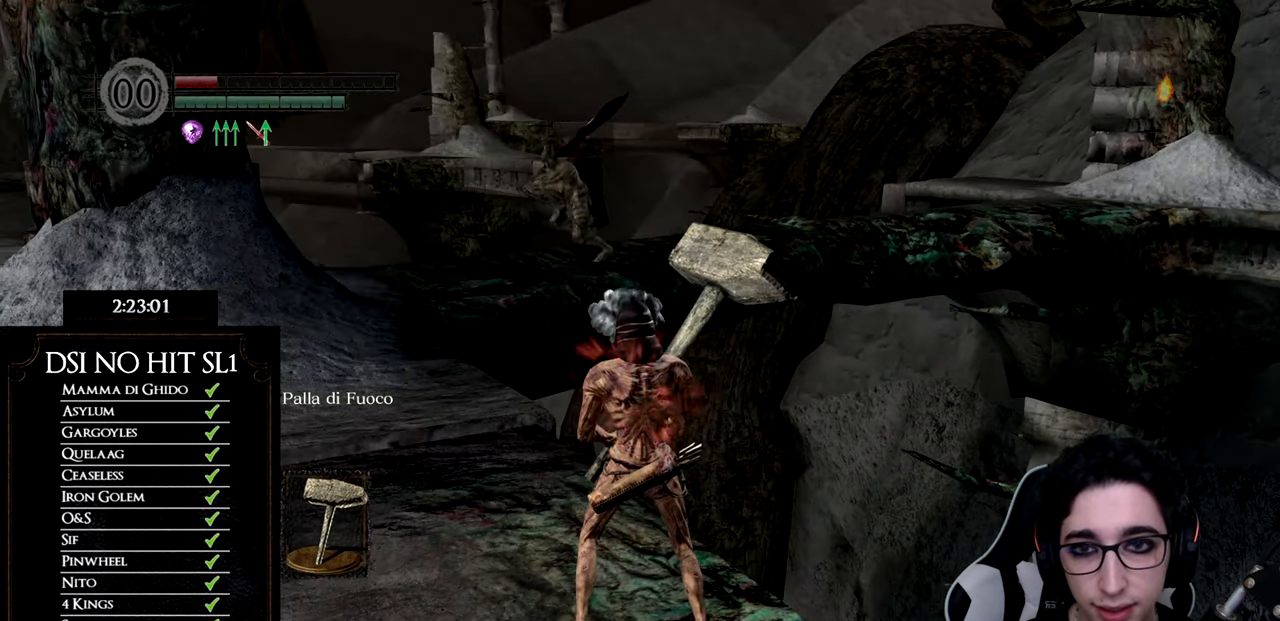
{"buttons": ["DPAD_DOWN"], "left_stick": "center", "right_stick": "left", "events": [[100, "right_stick", "left"], [234, "right_stick", "center"], [451, "DPAD_DOWN", "down"], [484, "right_stick", "left"]]}